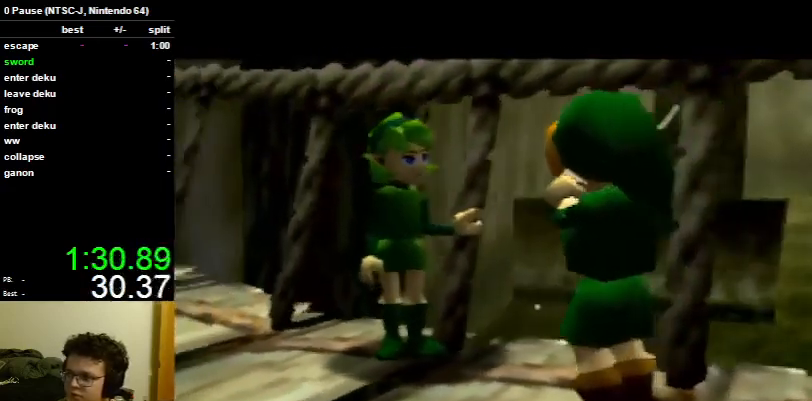
Gameplay with a controller (Nintendo layout); each line is a JSON object with the inputs held at the frame after it. "events" lists button and stick changes between this image and that frame as [ms after this image, input, new state], when the widget could be followed in between. Not read: L3 R3.
{"buttons": [], "left_stick": "center", "right_stick": "center", "events": [[33, "B", "down"], [67, "B", "up"], [167, "B", "down"], [233, "B", "up"], [333, "B", "down"], [400, "B", "up"]]}
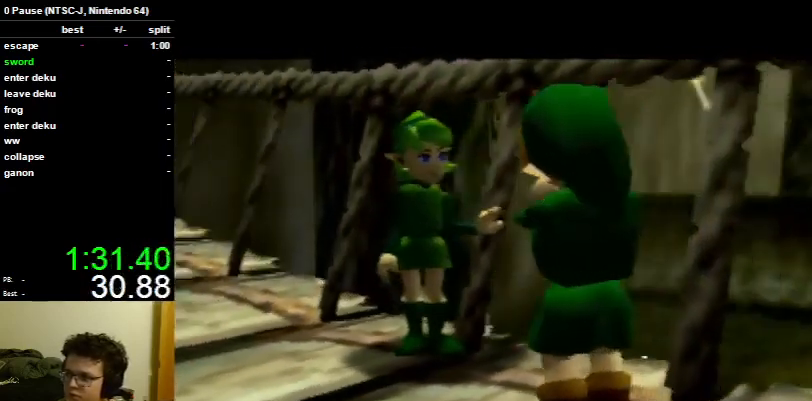
{"buttons": [], "left_stick": "center", "right_stick": "center", "events": [[33, "B", "down"], [67, "B", "up"], [200, "B", "down"], [267, "B", "up"], [367, "B", "down"], [433, "B", "up"]]}
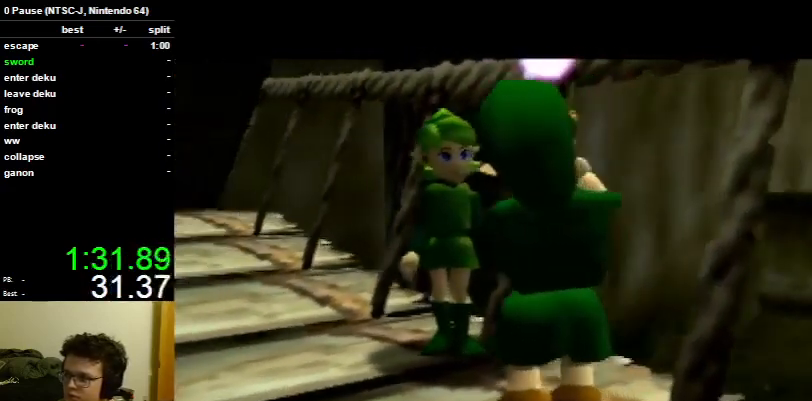
{"buttons": [], "left_stick": "center", "right_stick": "center", "events": [[67, "B", "down"], [100, "B", "up"], [233, "B", "down"], [333, "B", "up"], [433, "B", "down"], [500, "B", "up"]]}
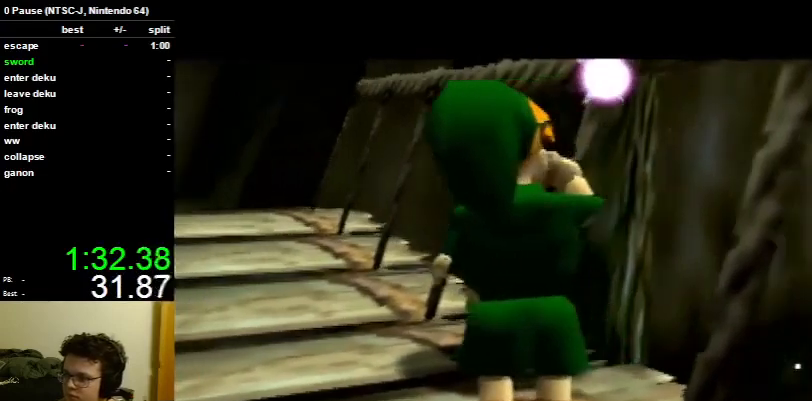
{"buttons": ["B"], "left_stick": "center", "right_stick": "center", "events": [[67, "B", "down"], [167, "B", "up"], [267, "B", "down"], [367, "B", "up"], [467, "B", "down"]]}
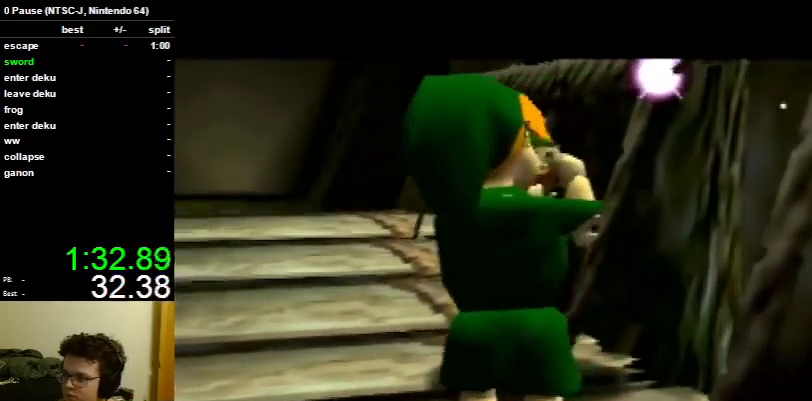
{"buttons": [], "left_stick": "center", "right_stick": "center", "events": [[33, "B", "up"], [100, "B", "down"], [200, "B", "up"], [333, "B", "down"], [400, "B", "up"]]}
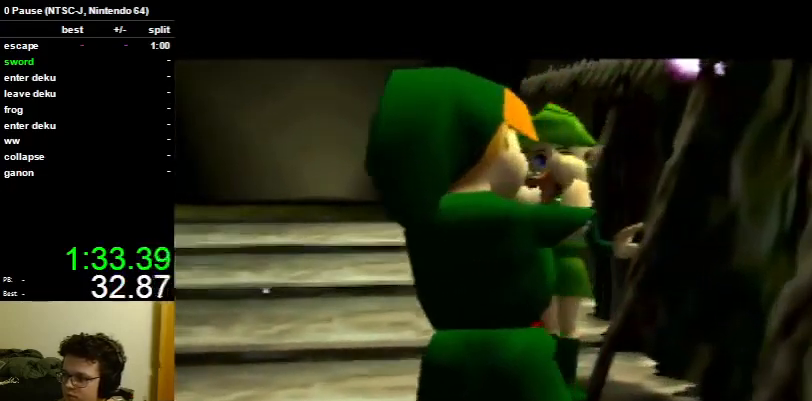
{"buttons": [], "left_stick": "center", "right_stick": "center", "events": [[33, "B", "down"], [67, "B", "up"], [167, "B", "down"], [267, "B", "up"], [367, "B", "down"], [467, "B", "up"]]}
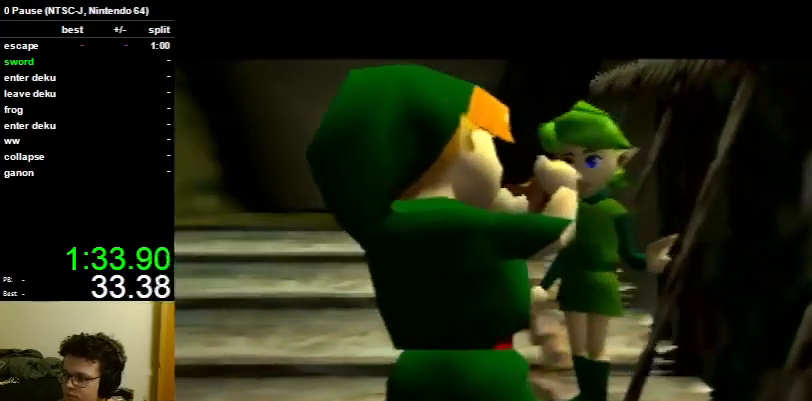
{"buttons": ["B"], "left_stick": "center", "right_stick": "center", "events": [[67, "B", "down"], [167, "B", "up"], [267, "B", "down"], [367, "B", "up"], [467, "B", "down"]]}
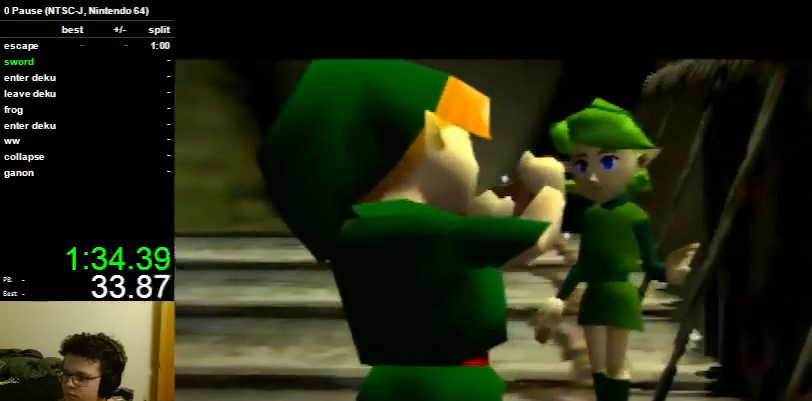
{"buttons": [], "left_stick": "center", "right_stick": "center", "events": [[33, "B", "up"], [167, "B", "down"], [233, "B", "up"], [333, "B", "down"], [433, "B", "up"]]}
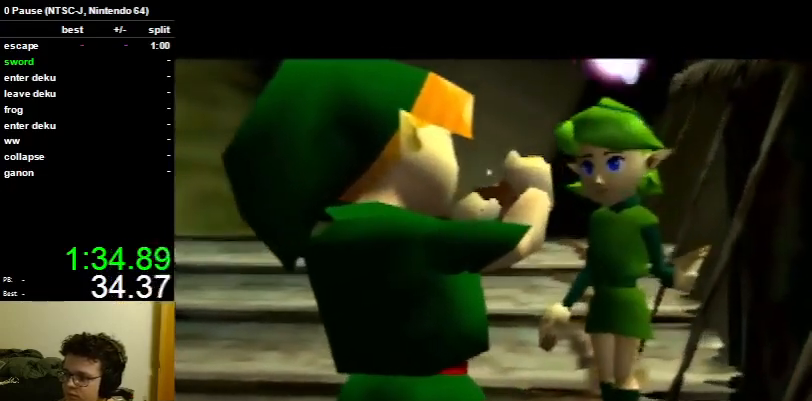
{"buttons": ["B"], "left_stick": "center", "right_stick": "center", "events": [[67, "B", "down"], [133, "B", "up"], [233, "B", "down"], [300, "B", "up"], [467, "B", "down"]]}
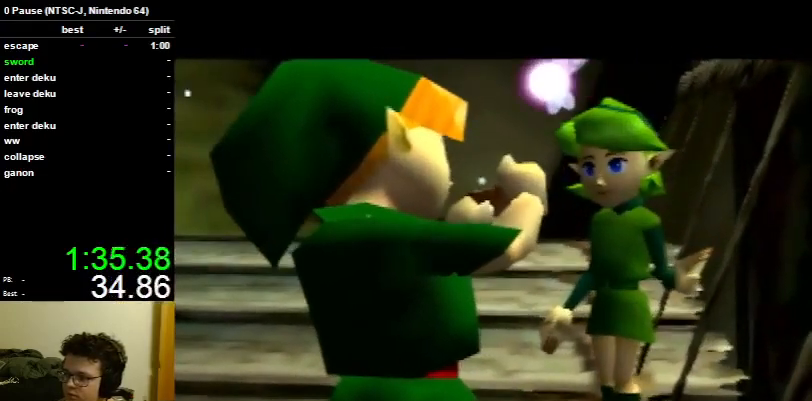
{"buttons": [], "left_stick": "center", "right_stick": "center", "events": [[33, "B", "up"], [133, "B", "down"], [233, "B", "up"], [367, "B", "down"], [433, "B", "up"]]}
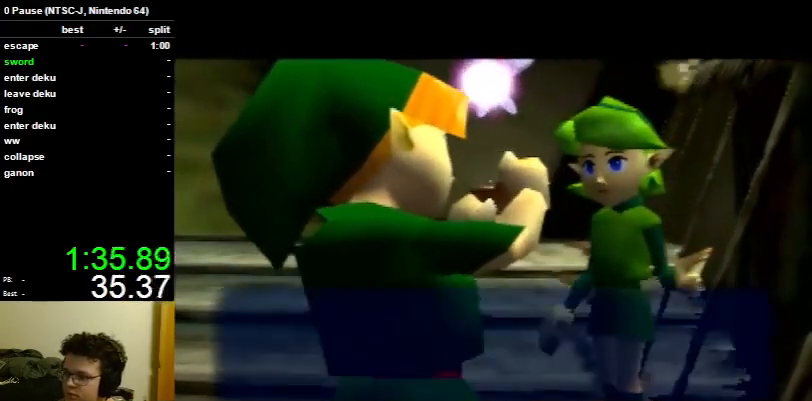
{"buttons": [], "left_stick": "center", "right_stick": "center", "events": [[33, "B", "down"], [100, "B", "up"], [200, "B", "down"], [267, "B", "up"], [367, "B", "down"], [467, "B", "up"]]}
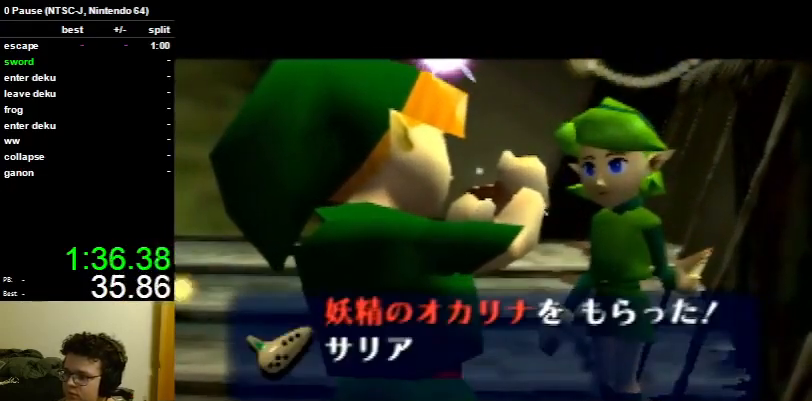
{"buttons": [], "left_stick": "center", "right_stick": "center", "events": [[67, "B", "down"], [133, "B", "up"], [233, "B", "down"], [333, "B", "up"], [433, "B", "down"], [500, "B", "up"]]}
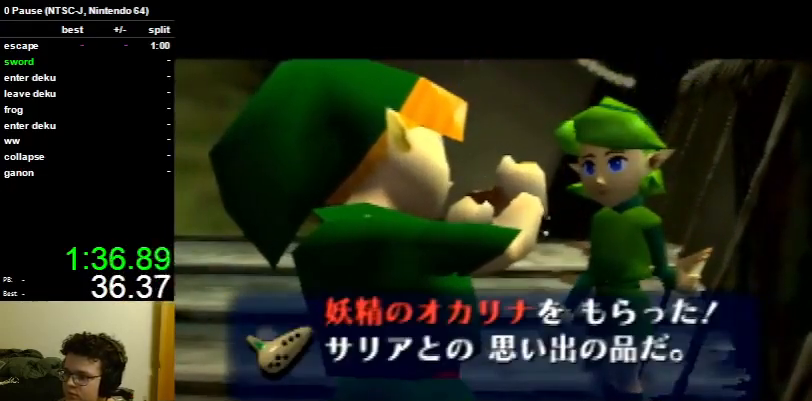
{"buttons": ["B"], "left_stick": "center", "right_stick": "center", "events": [[67, "B", "down"], [133, "B", "up"], [233, "B", "down"], [333, "B", "up"], [467, "B", "down"]]}
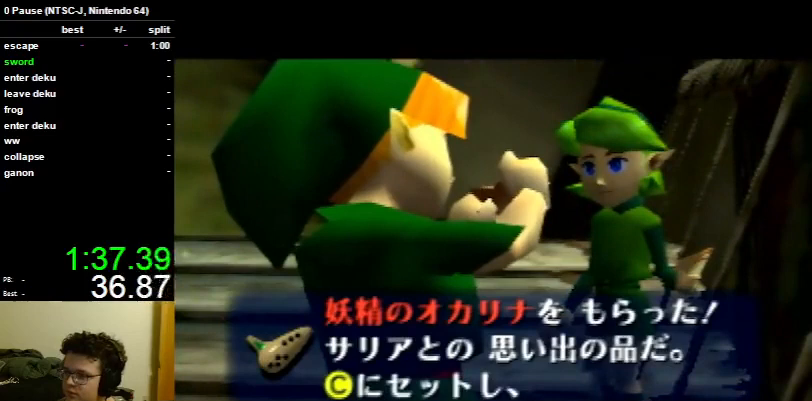
{"buttons": ["B"], "left_stick": "center", "right_stick": "center", "events": [[67, "B", "up"], [100, "B", "down"], [200, "B", "up"], [333, "B", "down"], [367, "B", "up"], [500, "B", "down"]]}
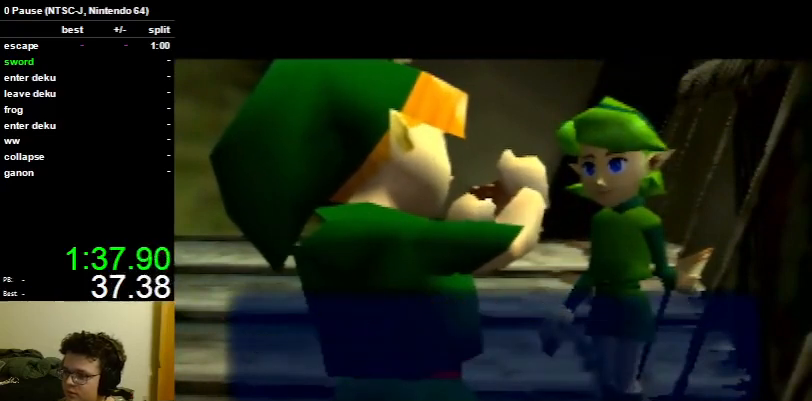
{"buttons": ["B"], "left_stick": "center", "right_stick": "center", "events": [[100, "B", "up"], [133, "B", "down"], [233, "B", "up"], [333, "B", "down"], [400, "B", "up"], [500, "B", "down"]]}
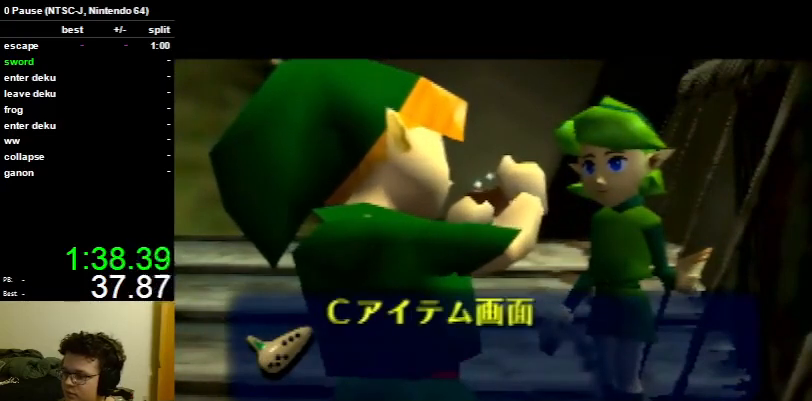
{"buttons": ["B"], "left_stick": "center", "right_stick": "center", "events": [[67, "B", "up"], [133, "B", "down"], [200, "B", "up"], [300, "B", "down"], [367, "B", "up"], [500, "B", "down"]]}
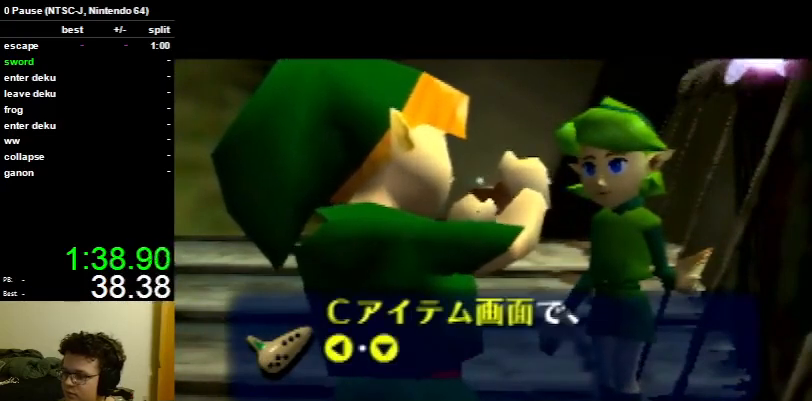
{"buttons": ["B"], "left_stick": "center", "right_stick": "center", "events": [[67, "B", "up"], [133, "B", "down"], [267, "B", "up"], [333, "B", "down"], [433, "B", "up"], [500, "B", "down"]]}
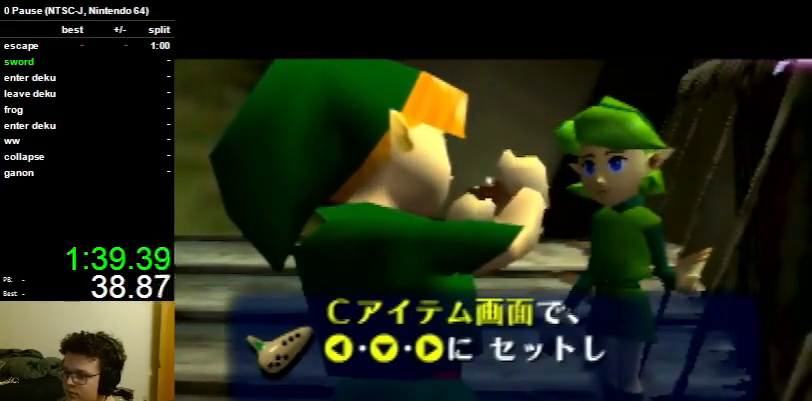
{"buttons": [], "left_stick": "center", "right_stick": "center", "events": [[67, "B", "up"], [167, "B", "down"], [267, "B", "up"], [367, "B", "down"], [433, "B", "up"]]}
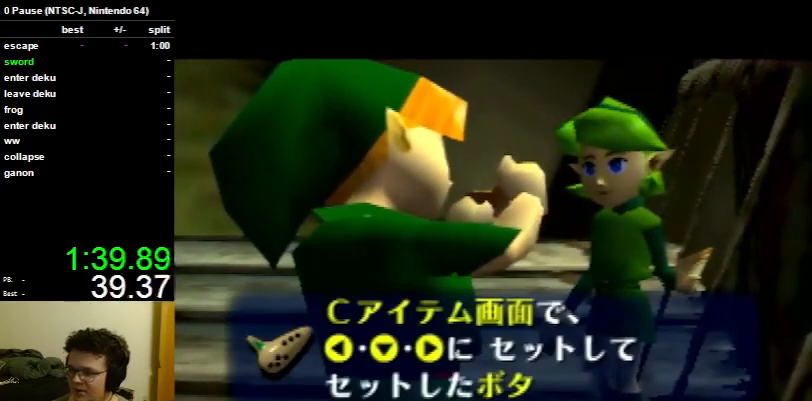
{"buttons": [], "left_stick": "center", "right_stick": "center", "events": [[33, "B", "down"], [100, "B", "up"], [200, "B", "down"], [267, "B", "up"], [367, "A", "down"], [367, "B", "down"], [467, "A", "up"], [467, "B", "up"]]}
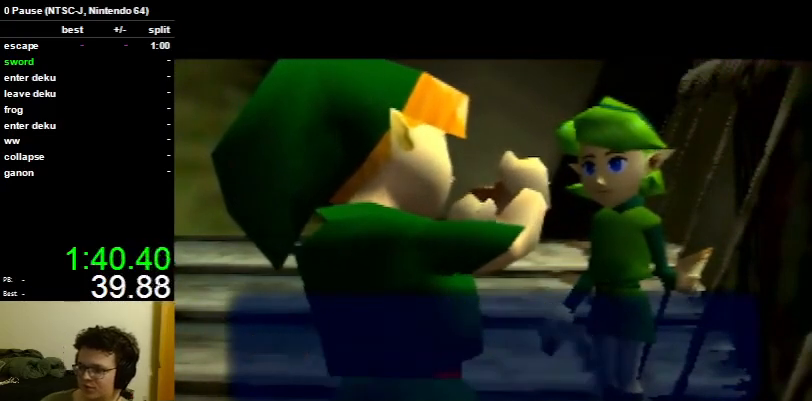
{"buttons": [], "left_stick": "center", "right_stick": "center", "events": [[33, "A", "down"], [33, "B", "down"], [100, "A", "up"], [100, "B", "up"], [133, "A", "down"], [200, "B", "down"], [233, "A", "up"], [300, "B", "up"], [333, "A", "down"], [367, "A", "up"], [400, "B", "down"], [467, "A", "down"], [467, "B", "up"], [500, "A", "up"]]}
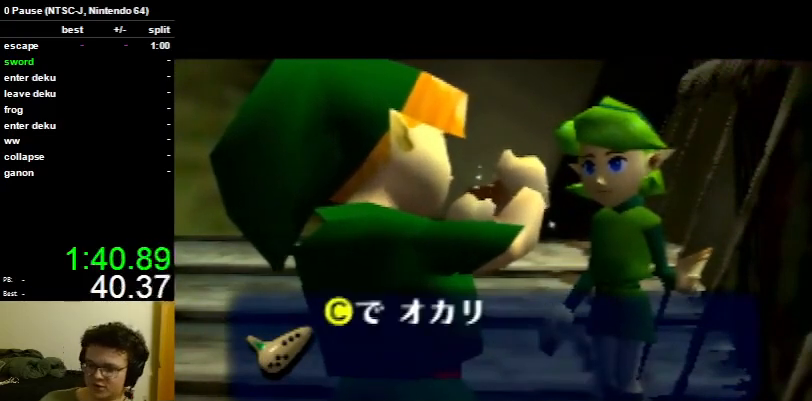
{"buttons": ["A"], "left_stick": "center", "right_stick": "center", "events": [[67, "A", "down"], [67, "B", "down"], [100, "B", "up"], [133, "A", "up"], [200, "A", "down"], [233, "B", "down"], [267, "A", "up"], [267, "B", "up"], [367, "A", "down"], [367, "B", "down"], [433, "A", "up"], [433, "B", "up"], [500, "A", "down"]]}
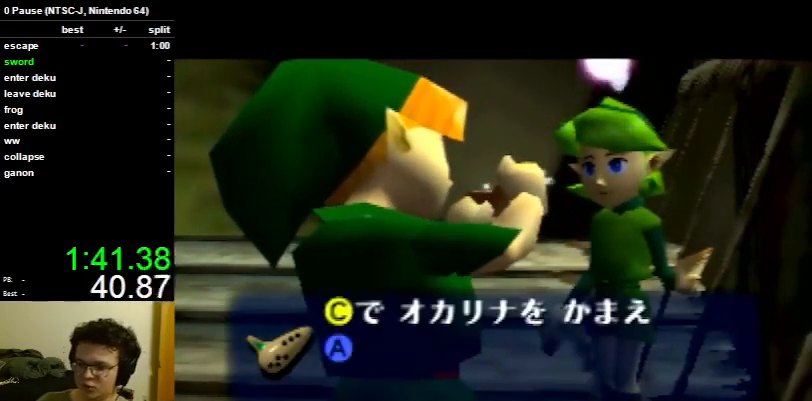
{"buttons": [], "left_stick": "center", "right_stick": "center", "events": [[67, "A", "up"], [67, "B", "down"], [100, "B", "up"], [167, "A", "down"], [200, "B", "down"], [233, "A", "up"], [267, "B", "up"], [300, "A", "down"], [367, "A", "up"], [367, "B", "down"], [433, "B", "up"], [467, "A", "down"], [500, "A", "up"]]}
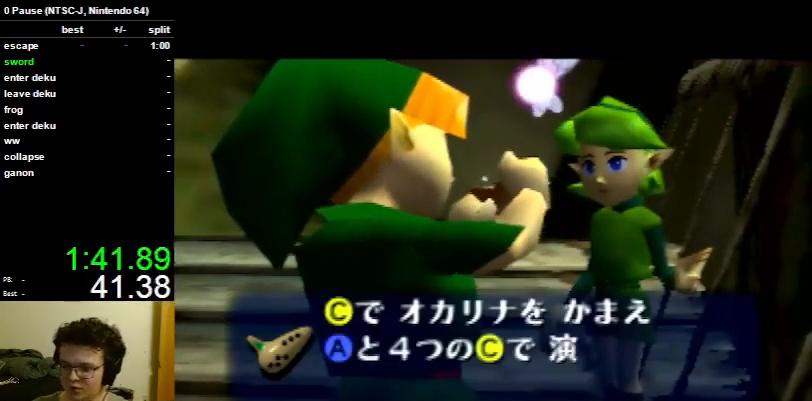
{"buttons": [], "left_stick": "center", "right_stick": "center", "events": [[67, "A", "down"], [67, "B", "down"], [100, "B", "up"], [133, "A", "up"], [200, "B", "down"], [267, "A", "down"], [267, "B", "up"], [300, "A", "up"], [367, "B", "down"], [400, "A", "down"], [433, "A", "up"], [433, "B", "up"]]}
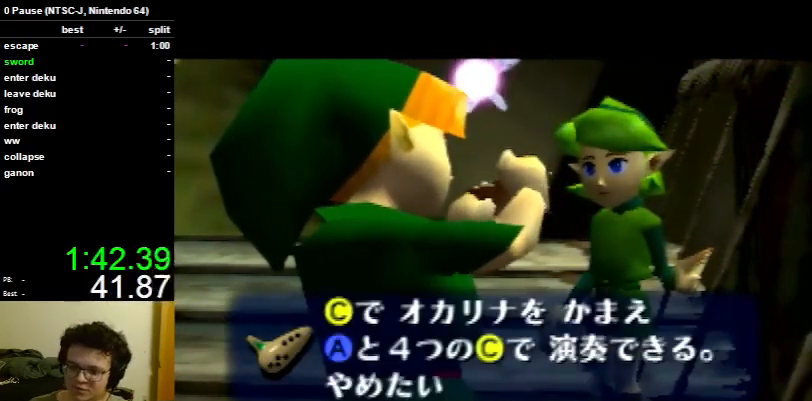
{"buttons": ["A"], "left_stick": "center", "right_stick": "center", "events": [[33, "A", "down"], [33, "B", "down"], [100, "A", "up"], [100, "B", "up"], [167, "A", "down"], [167, "B", "down"], [267, "A", "up"], [267, "B", "up"], [333, "A", "down"], [333, "B", "down"], [433, "A", "up"], [433, "B", "up"], [467, "A", "down"]]}
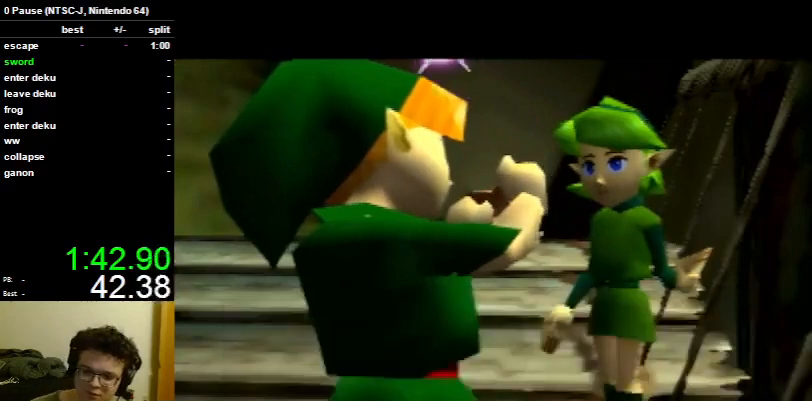
{"buttons": [], "left_stick": "center", "right_stick": "center", "events": [[33, "B", "down"], [100, "A", "up"], [100, "B", "up"], [133, "A", "down"], [167, "B", "down"], [200, "A", "up"], [267, "A", "down"], [267, "B", "up"], [333, "A", "up"], [333, "B", "down"], [400, "B", "up"]]}
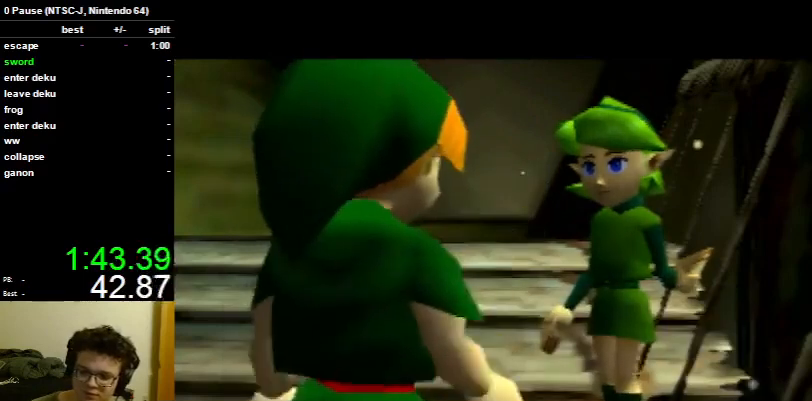
{"buttons": [], "left_stick": "center", "right_stick": "center", "events": []}
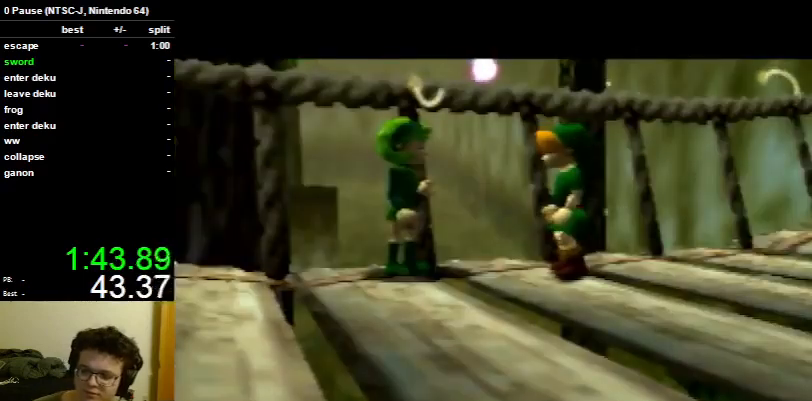
{"buttons": [], "left_stick": "center", "right_stick": "center", "events": []}
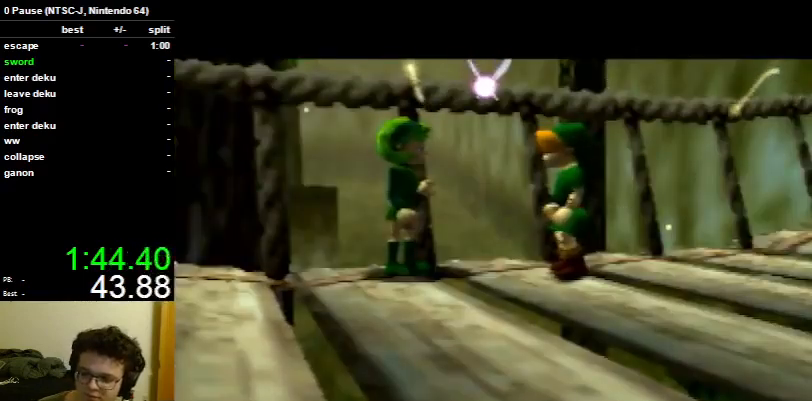
{"buttons": ["B"], "left_stick": "center", "right_stick": "center", "events": [[467, "B", "down"]]}
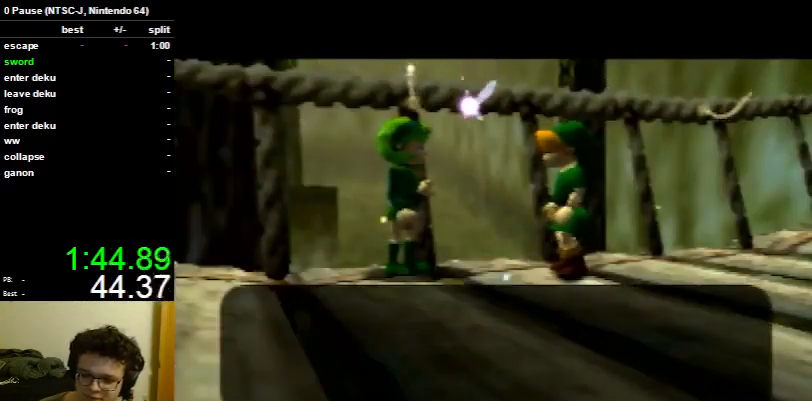
{"buttons": ["A"], "left_stick": "center", "right_stick": "center", "events": [[33, "A", "down"], [33, "B", "up"], [133, "A", "up"], [133, "B", "down"], [167, "B", "up"], [200, "A", "down"], [233, "B", "down"], [267, "A", "up"], [267, "B", "up"], [300, "B", "down"], [333, "A", "down"], [367, "B", "up"], [400, "A", "up"], [400, "B", "down"], [467, "B", "up"], [500, "A", "down"]]}
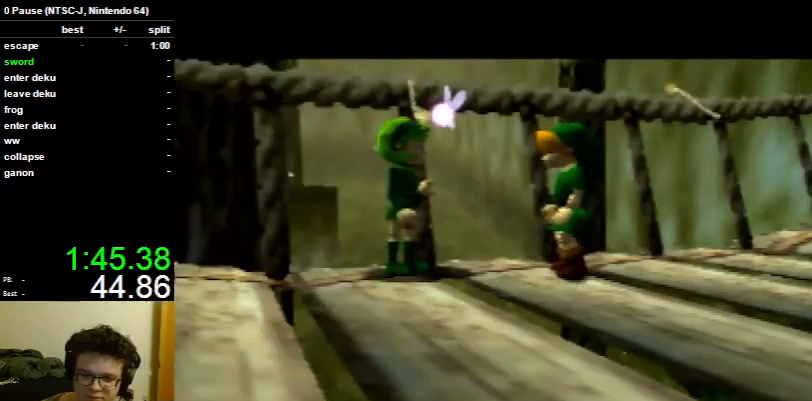
{"buttons": [], "left_stick": "center", "right_stick": "center", "events": [[33, "B", "down"], [67, "A", "up"], [67, "B", "up"]]}